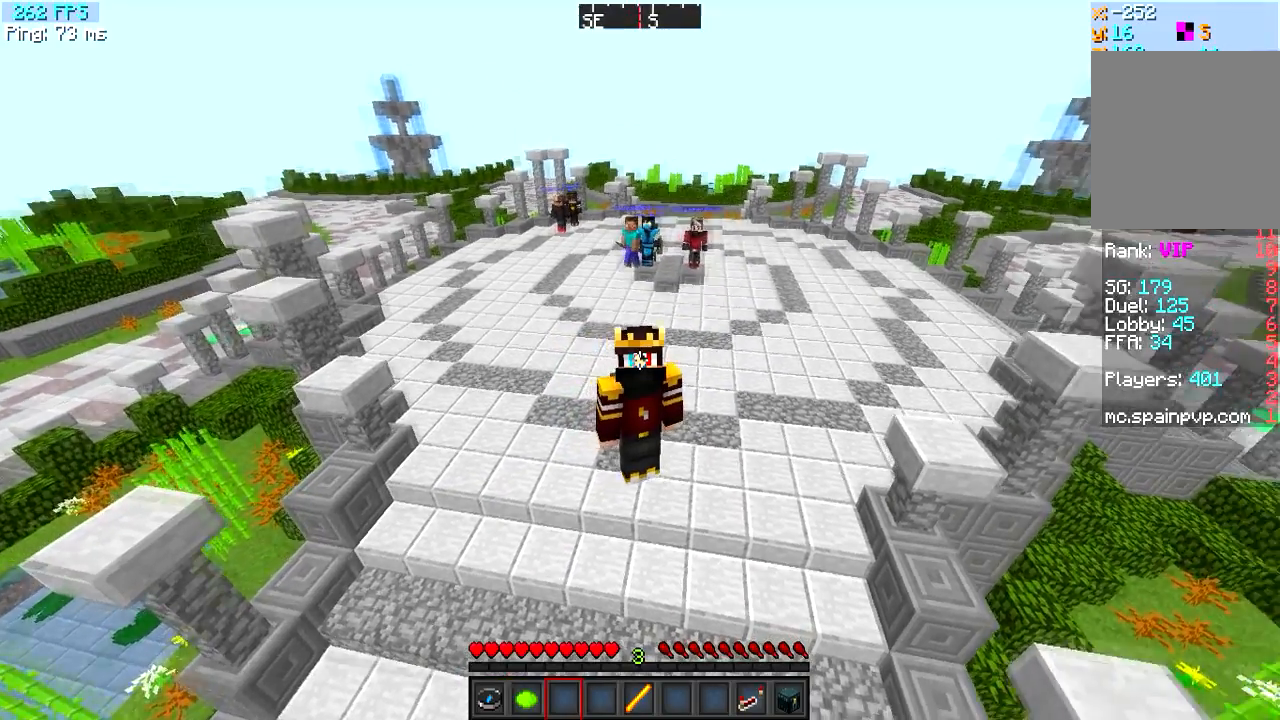
Gameplay with keyboard; each line is a JSON object with the keys held at the frame after it. "events" lists presses ("down") and releases ("up") of "a", "d", "s" and "w" between this image and that frame as [ms after this image, input, new state], when the widget could be followed in between. No other keys are recorded. Mouse input is not recorded.
{"keys": ["w"], "events": [[117, "w", "down"]]}
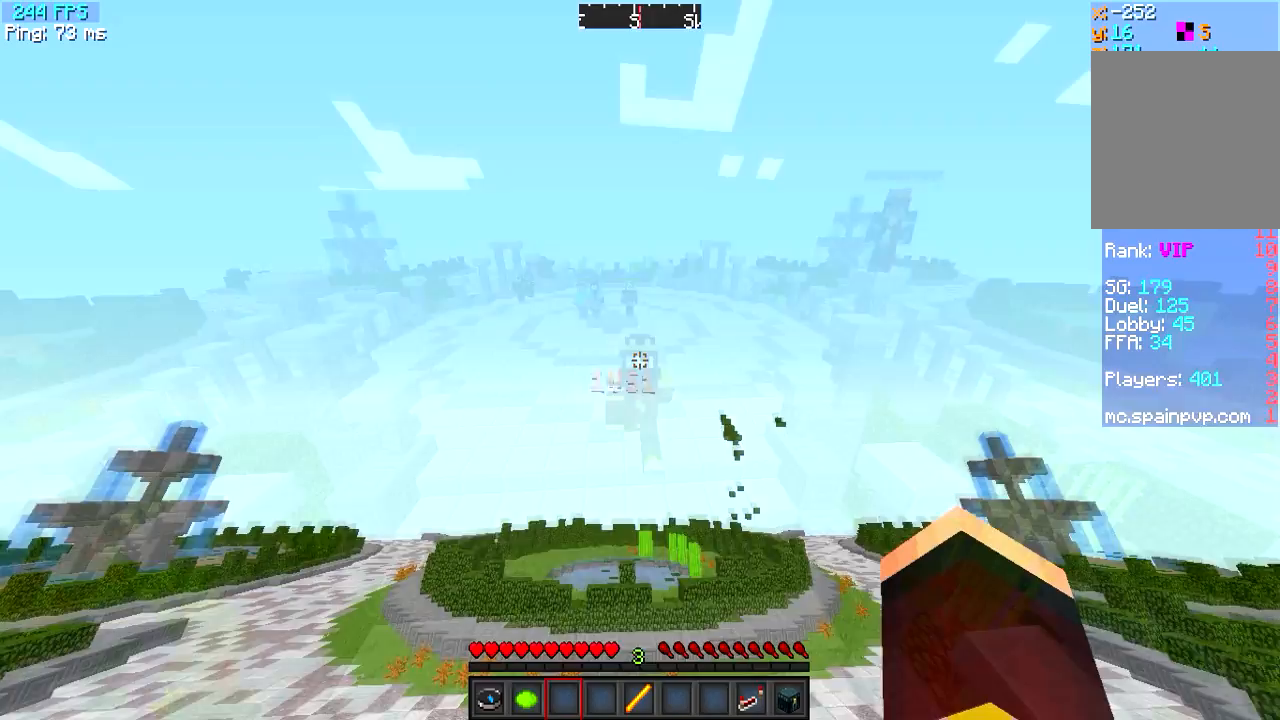
{"keys": ["w"], "events": []}
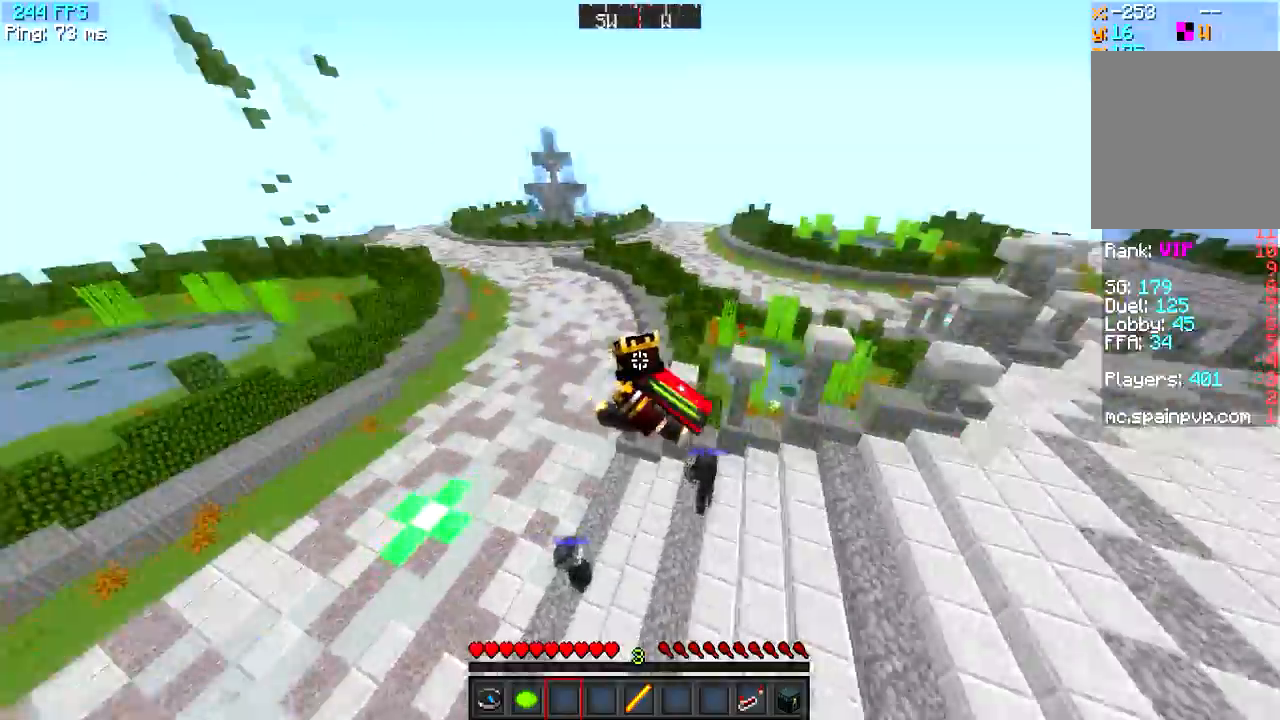
{"keys": ["d", "w"], "events": [[301, "d", "down"]]}
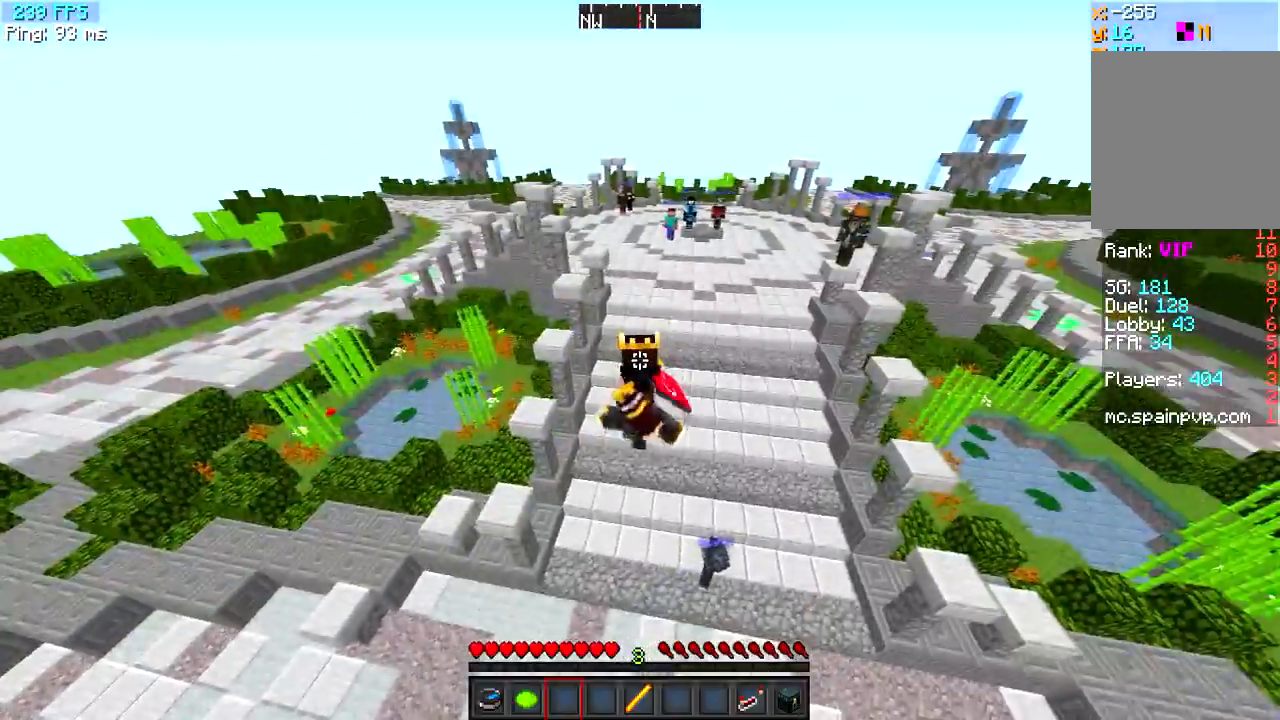
{"keys": ["w"], "events": [[484, "d", "up"]]}
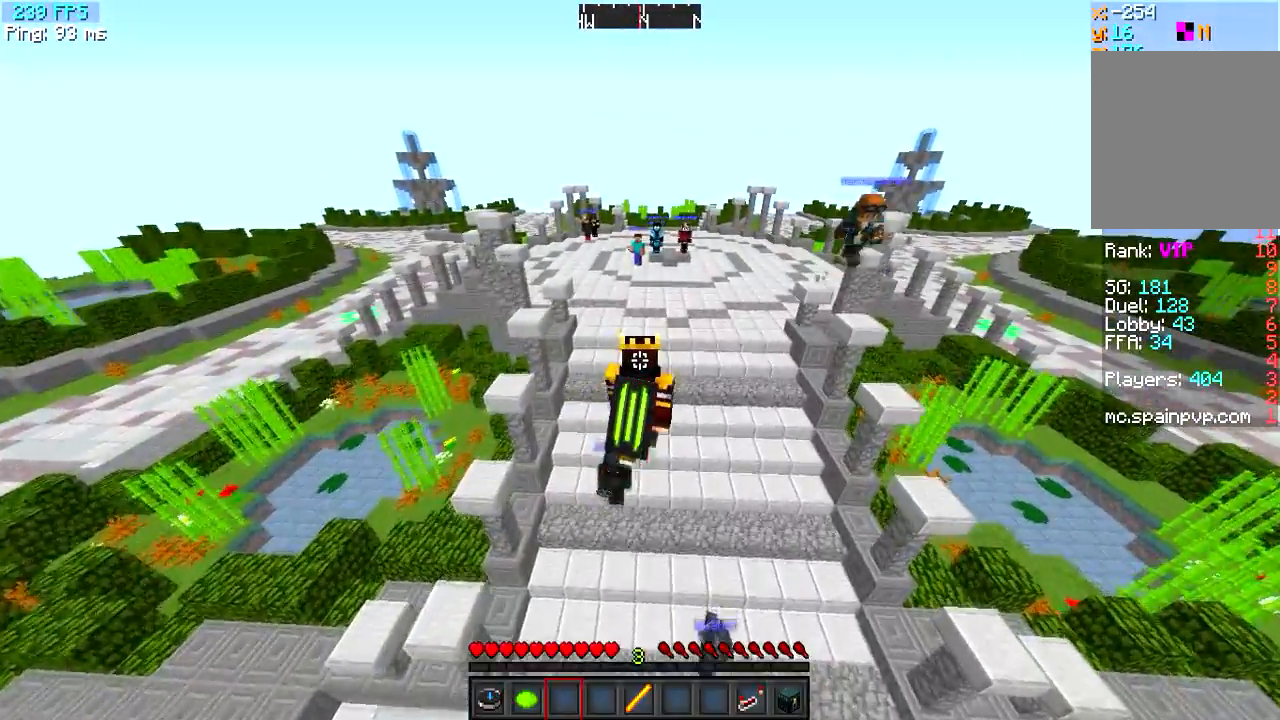
{"keys": ["a", "w"], "events": [[501, "a", "down"]]}
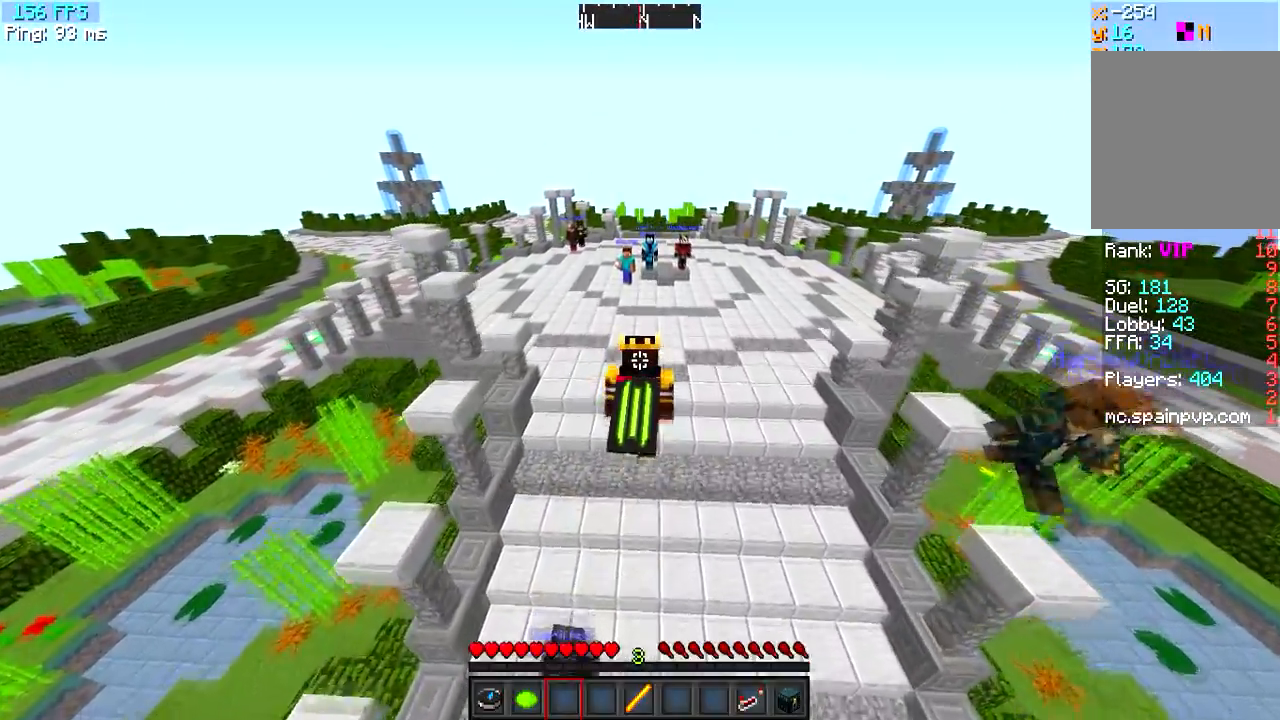
{"keys": ["w"], "events": [[450, "a", "up"]]}
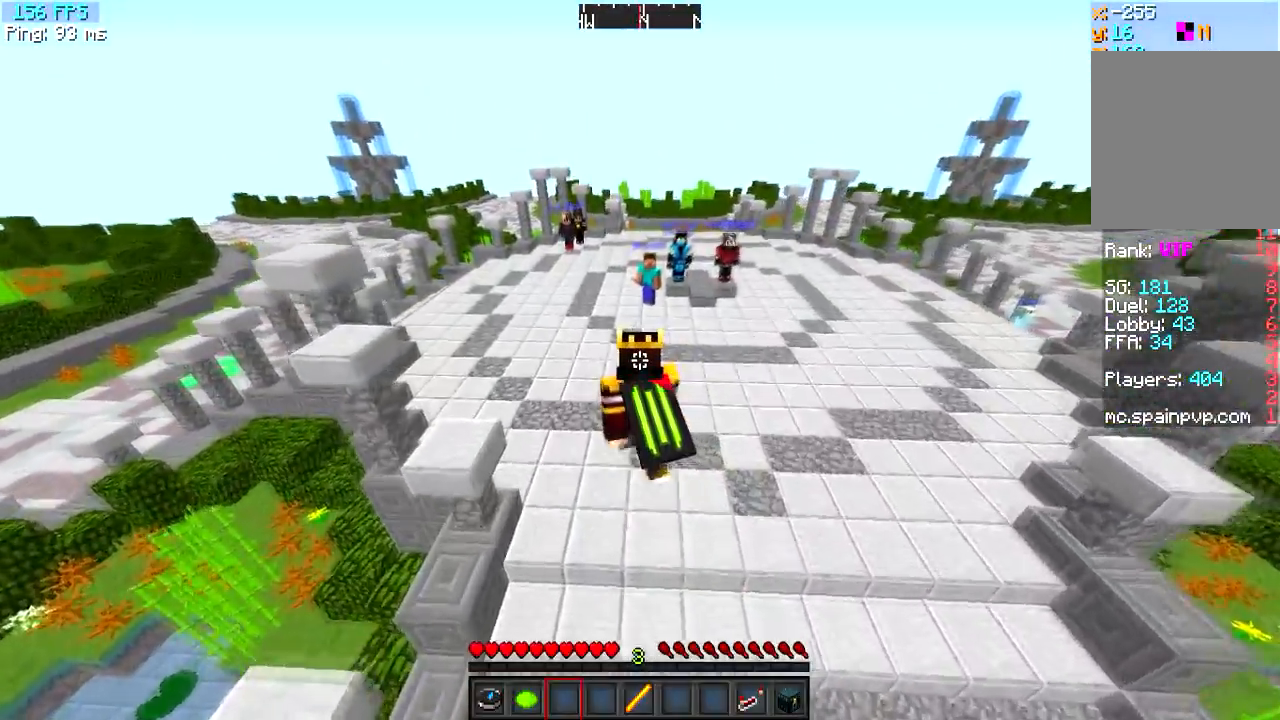
{"keys": ["w"], "events": []}
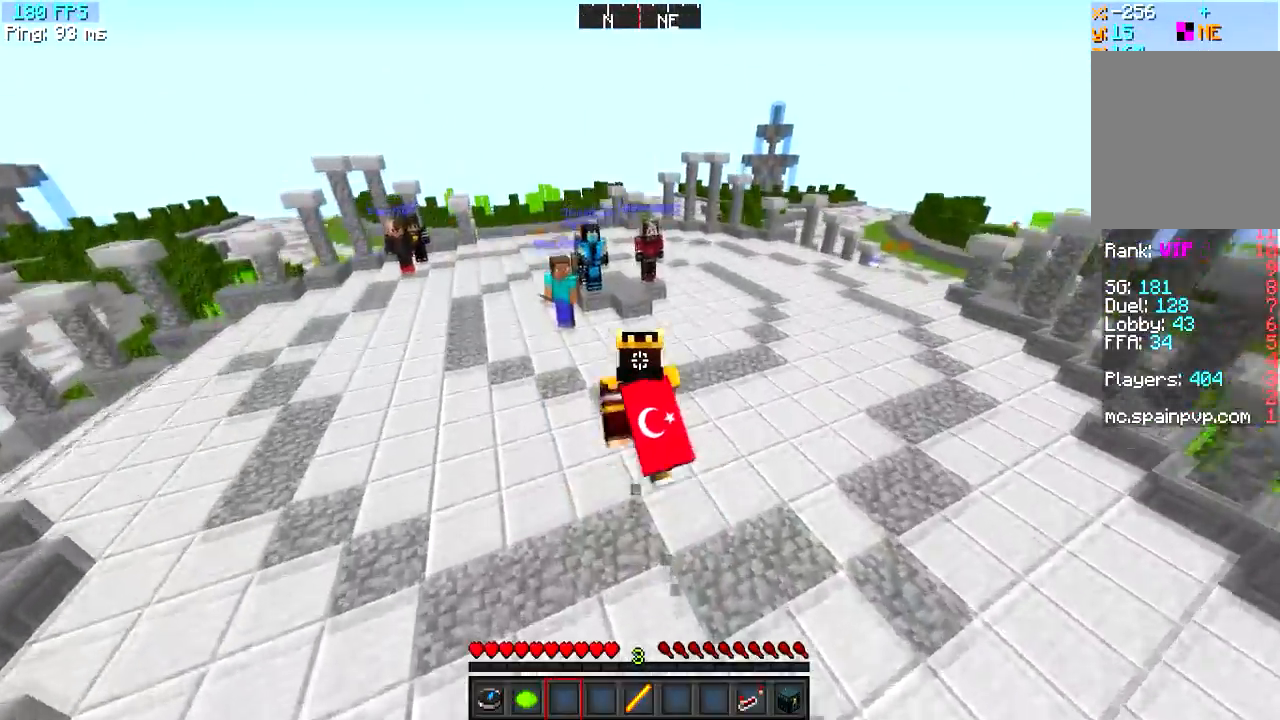
{"keys": ["d", "w"], "events": [[467, "d", "down"]]}
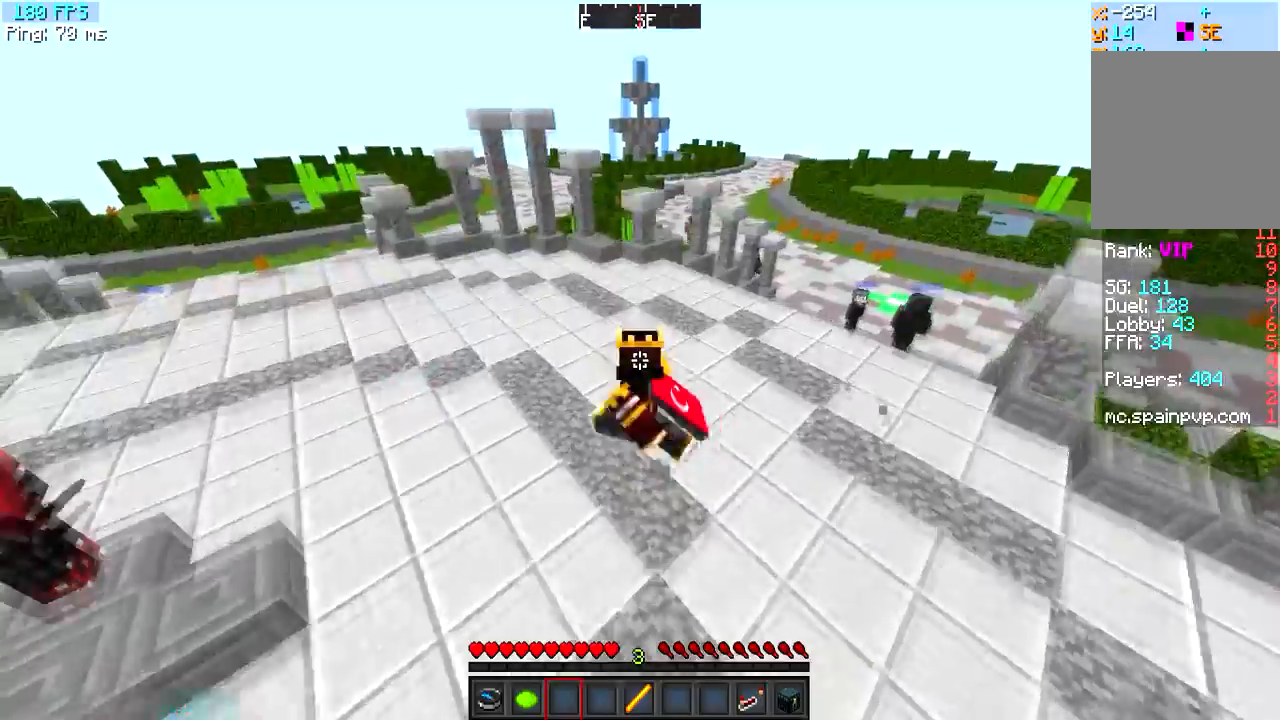
{"keys": ["w"], "events": [[184, "d", "up"]]}
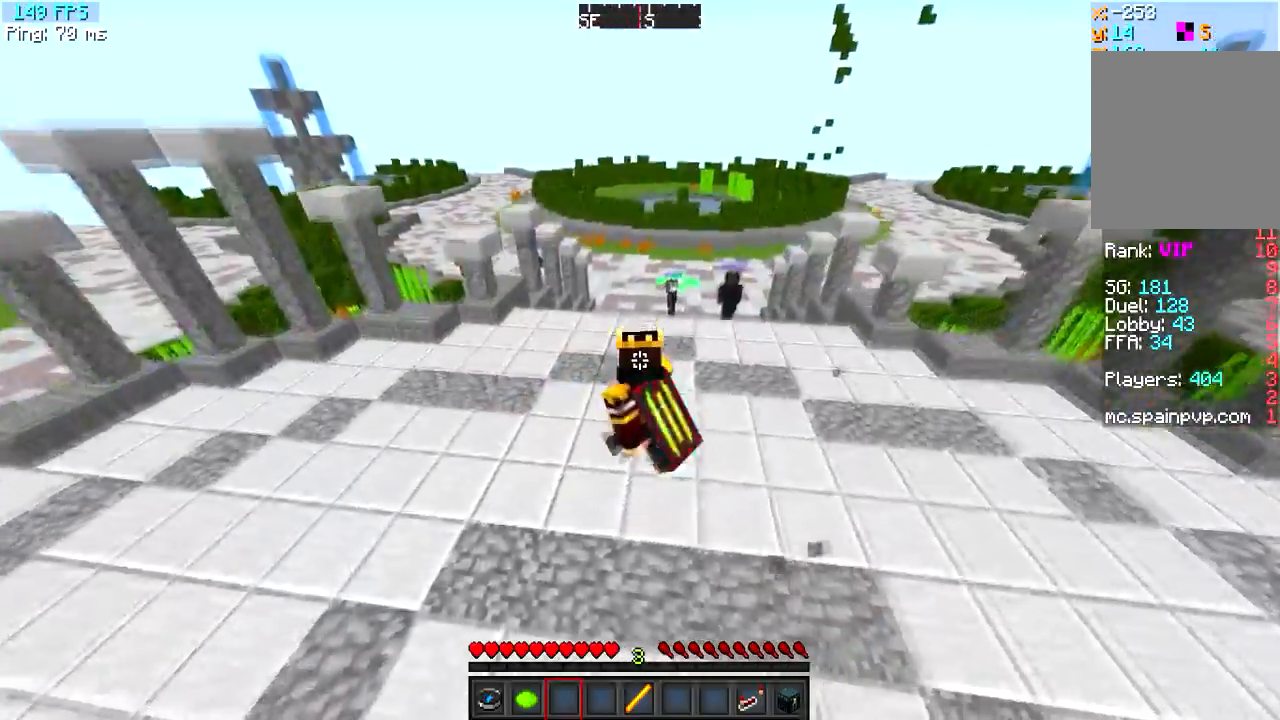
{"keys": ["w"], "events": []}
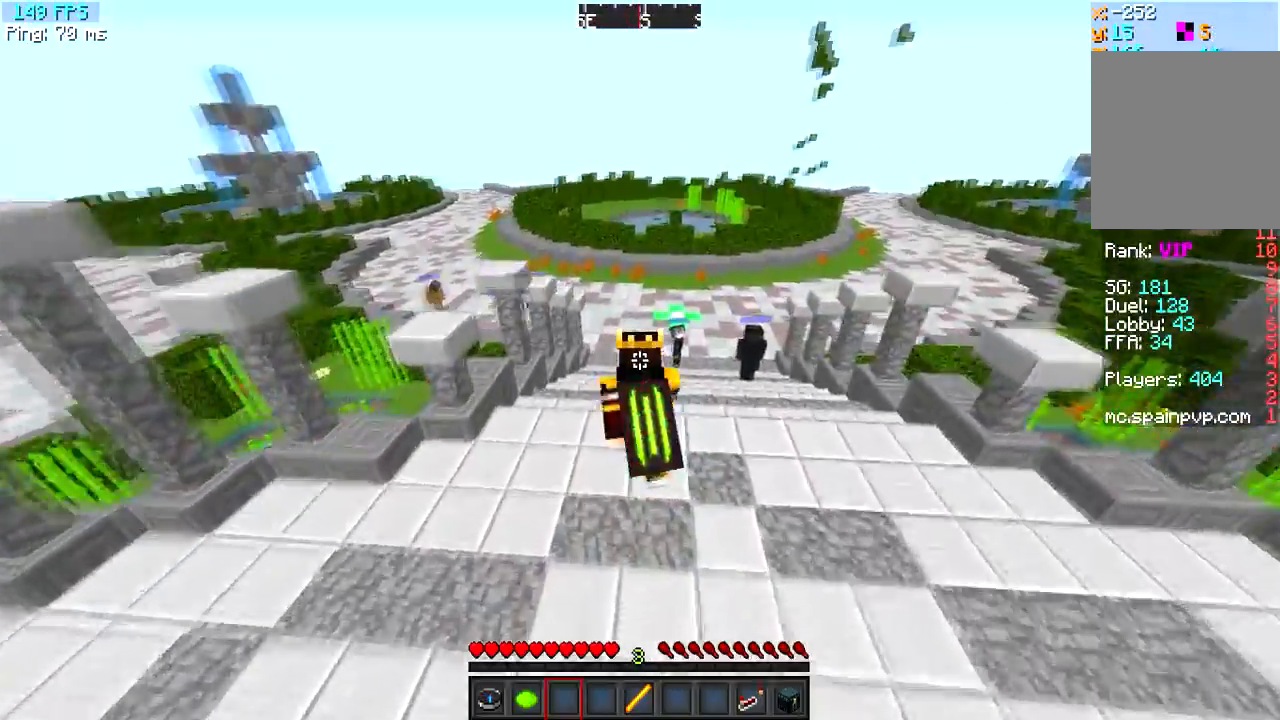
{"keys": ["w"], "events": []}
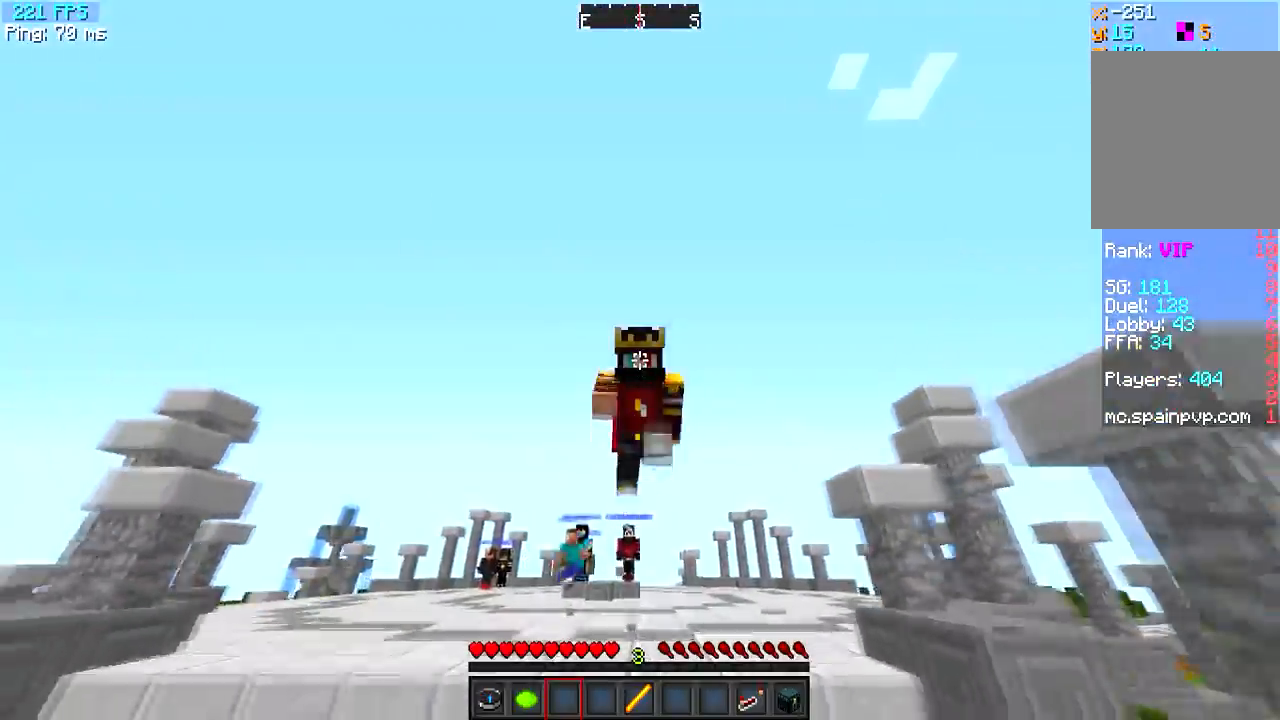
{"keys": ["w"], "events": []}
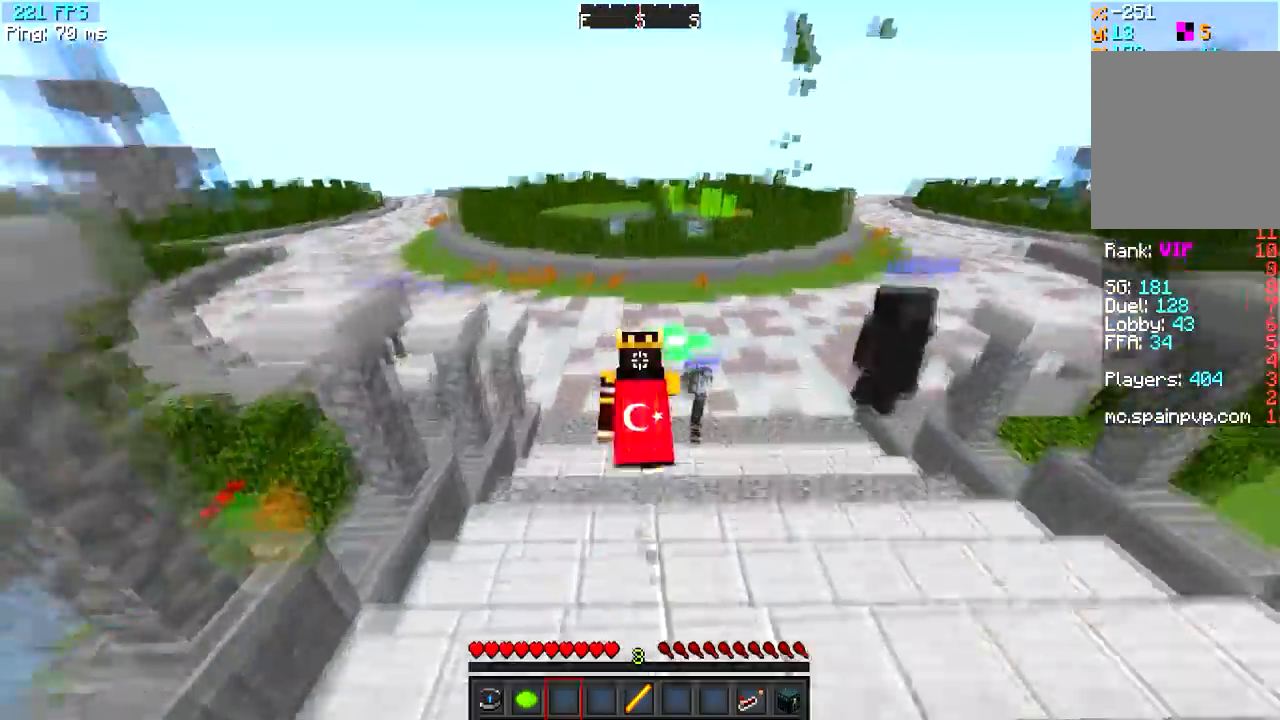
{"keys": ["d", "w"], "events": [[434, "d", "down"]]}
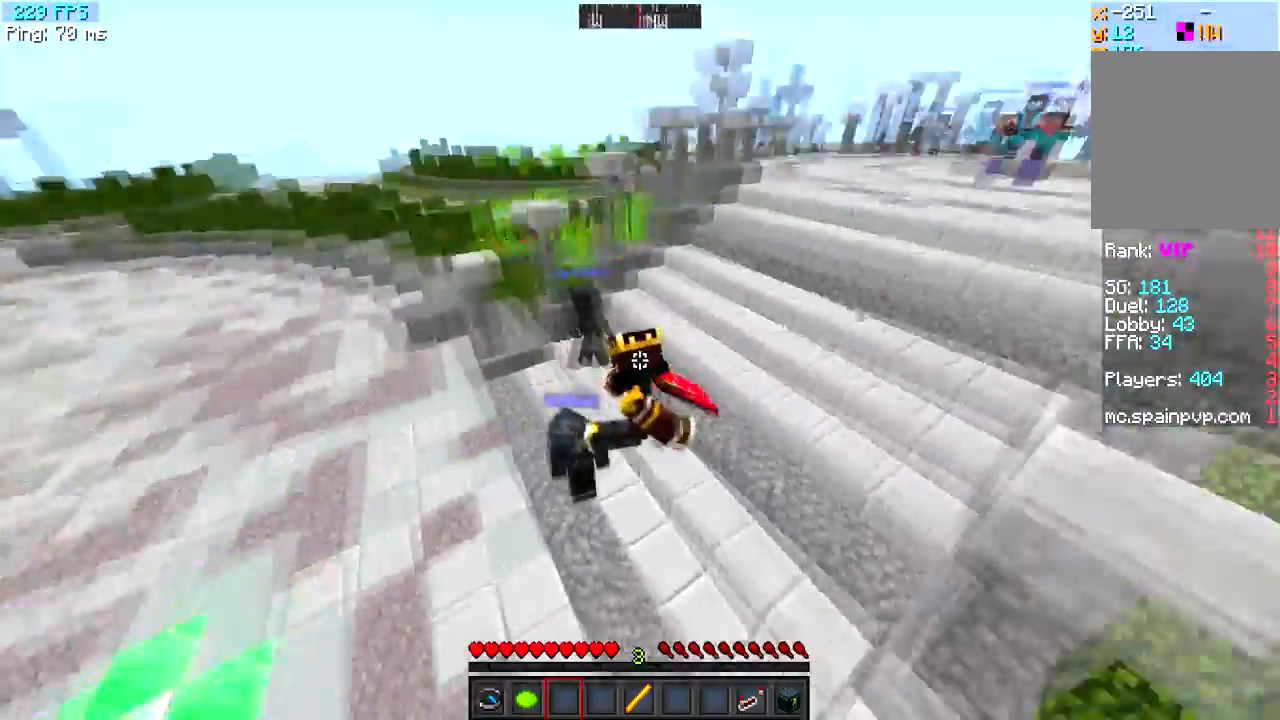
{"keys": ["w"], "events": [[417, "d", "up"]]}
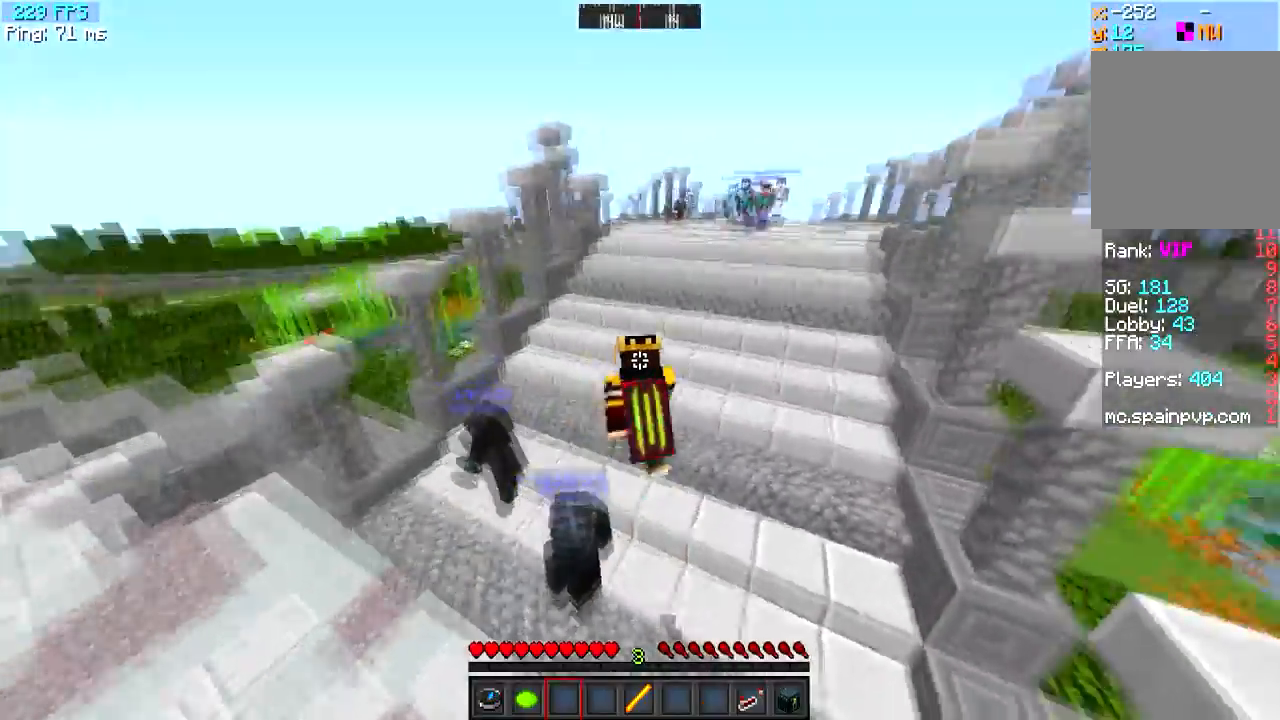
{"keys": ["w"], "events": []}
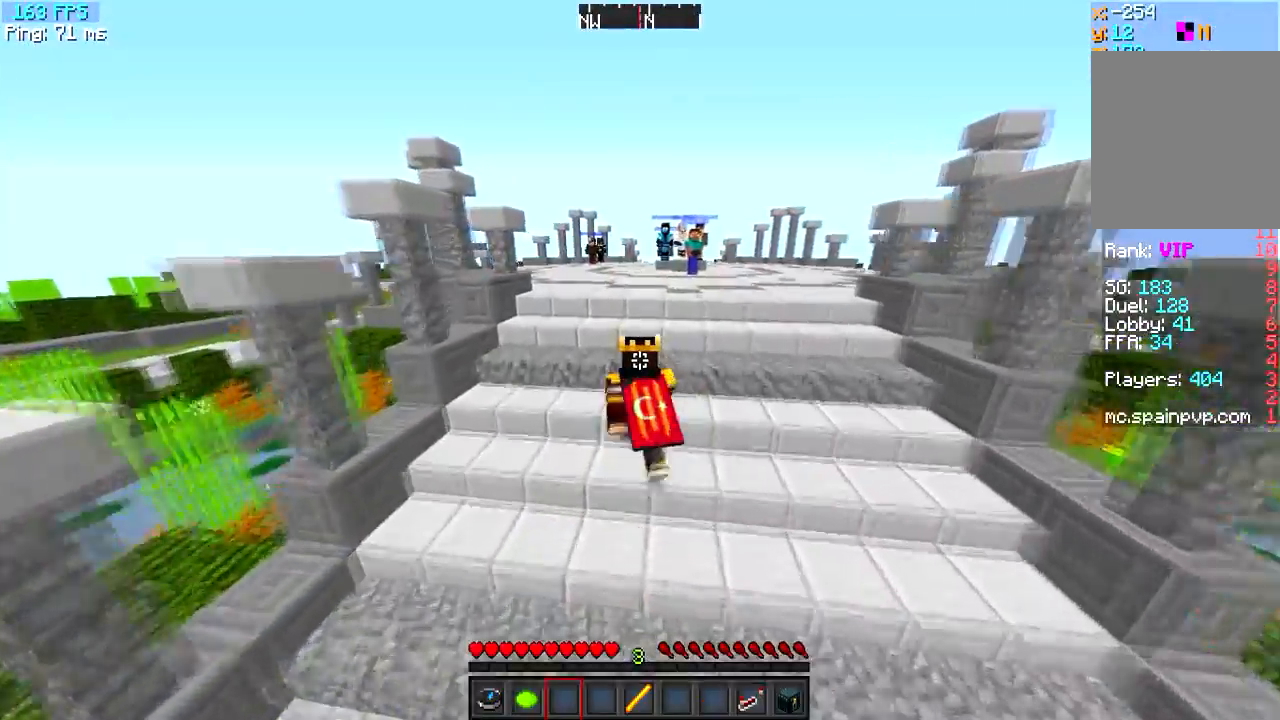
{"keys": ["w"], "events": []}
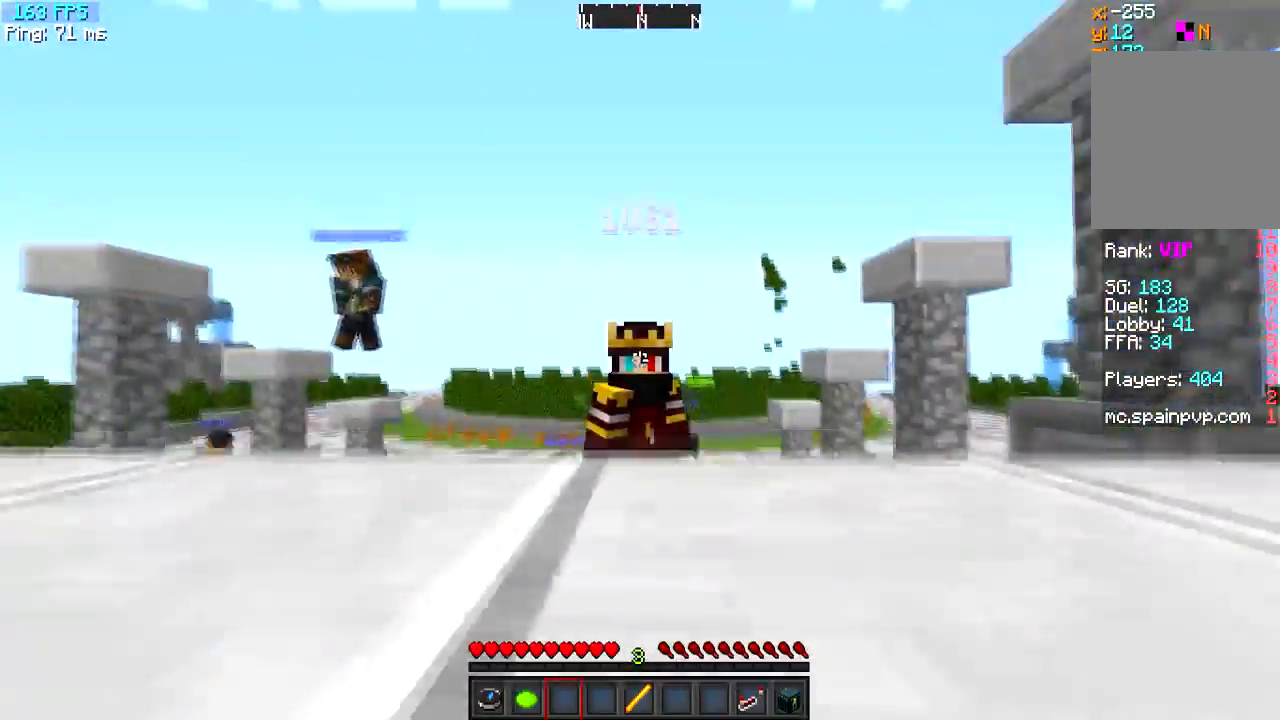
{"keys": ["w"], "events": []}
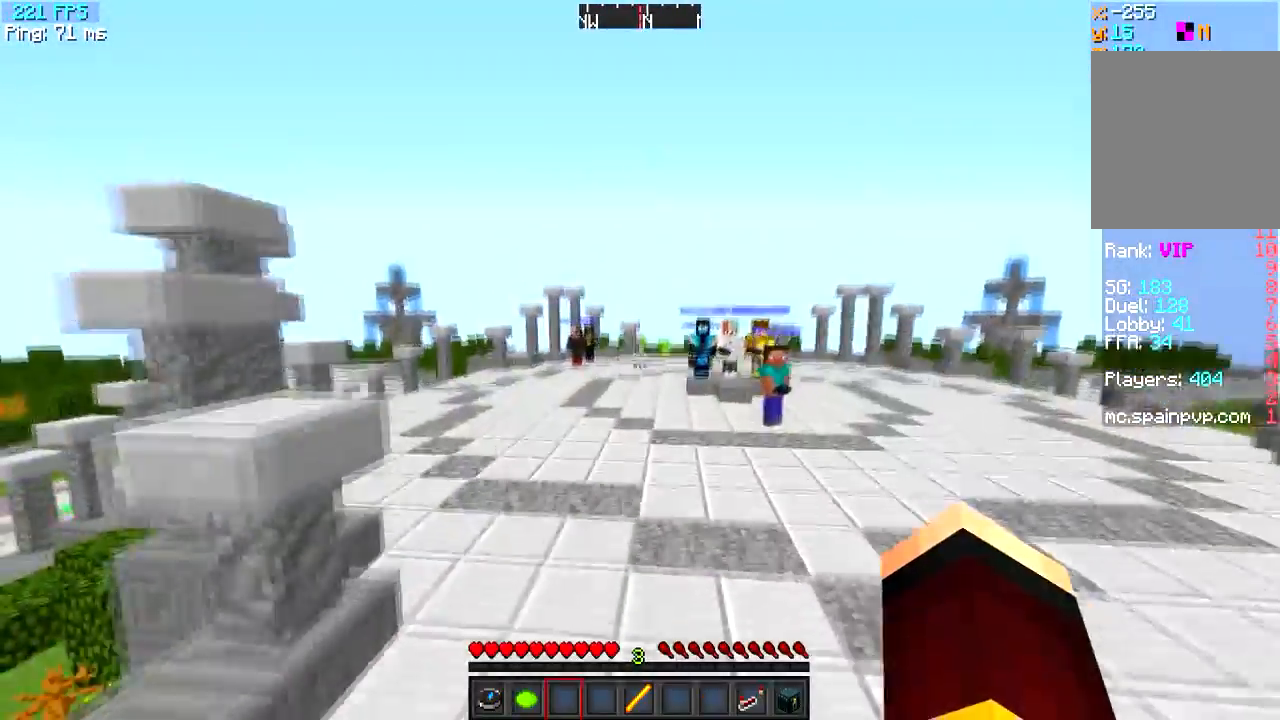
{"keys": ["w"], "events": []}
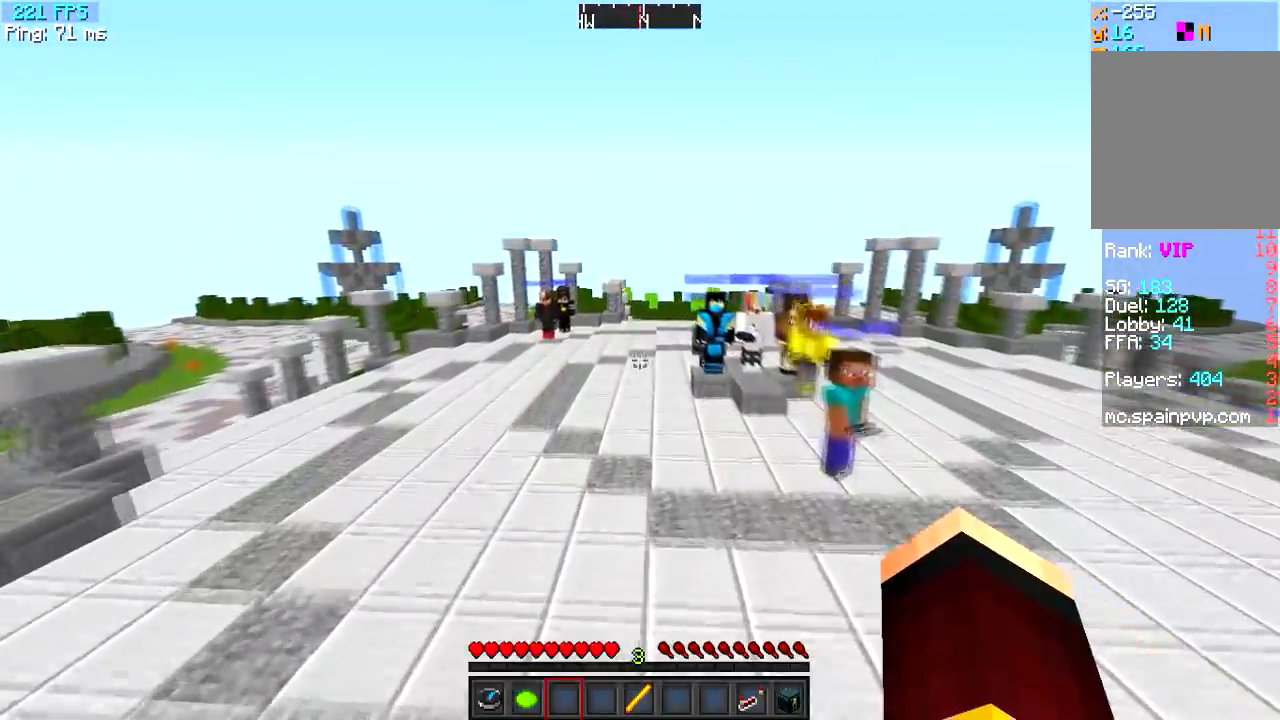
{"keys": ["w"], "events": []}
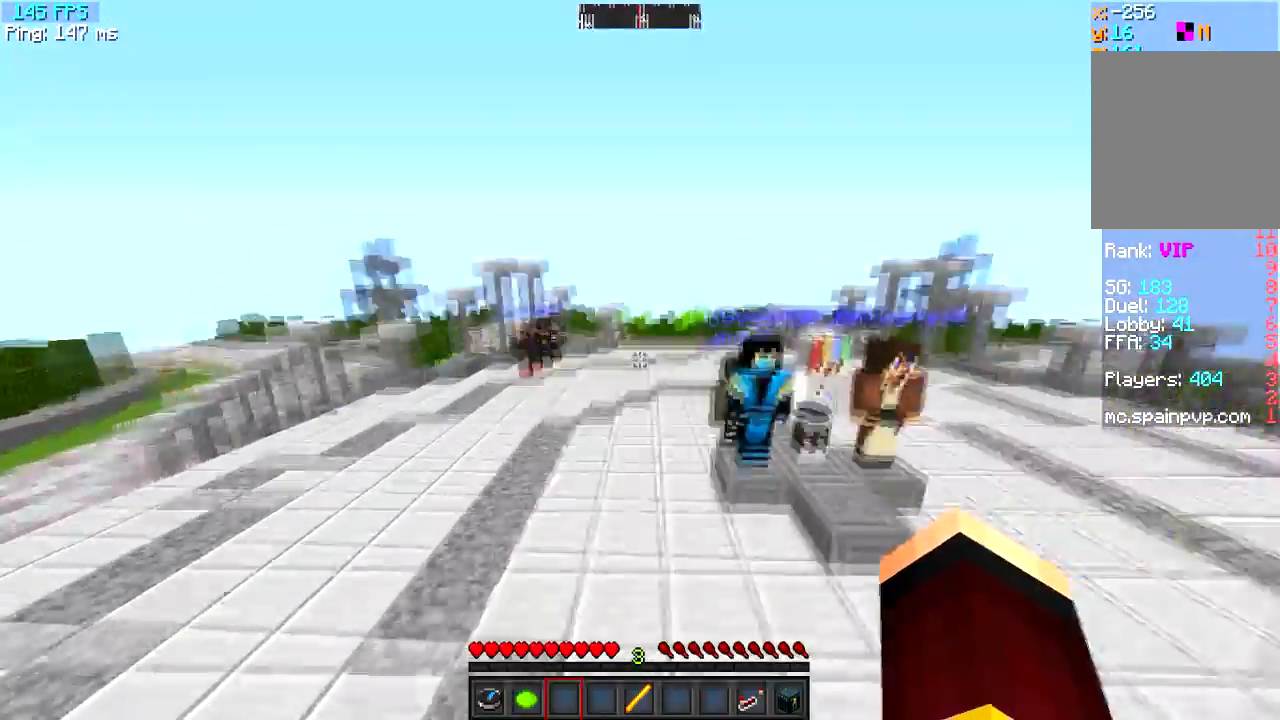
{"keys": ["w"], "events": []}
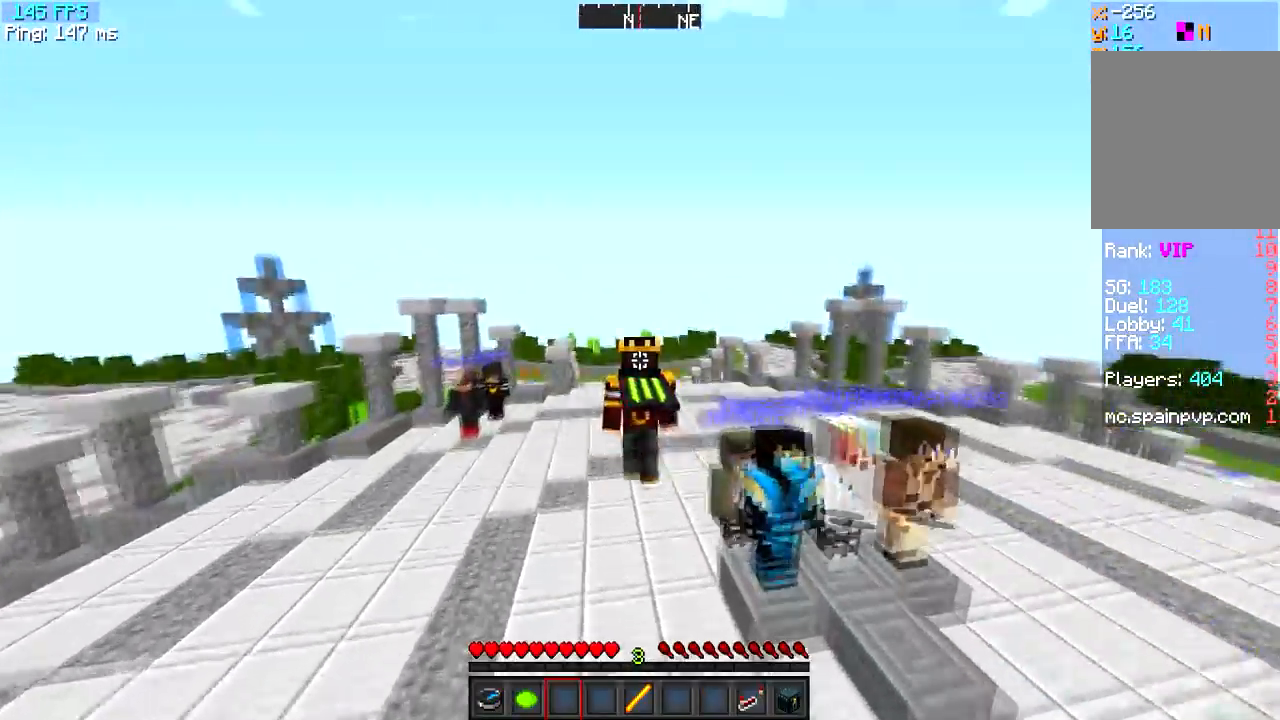
{"keys": ["w"], "events": []}
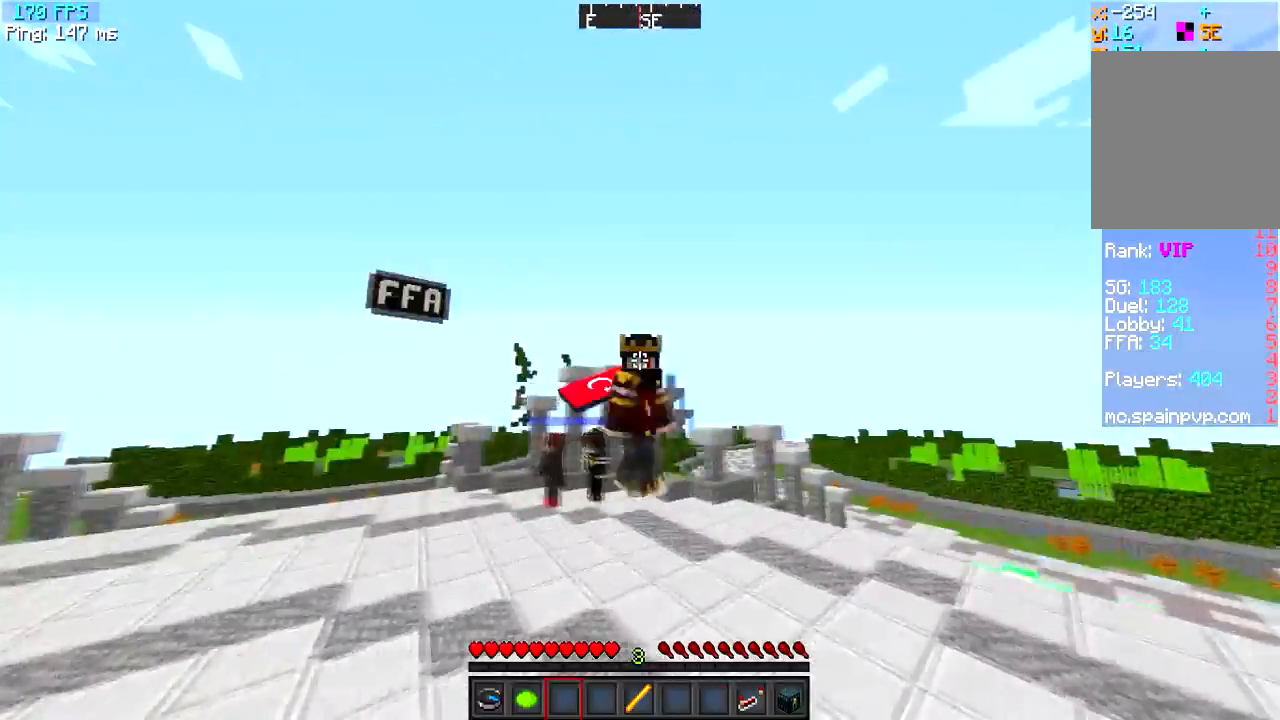
{"keys": ["w"], "events": []}
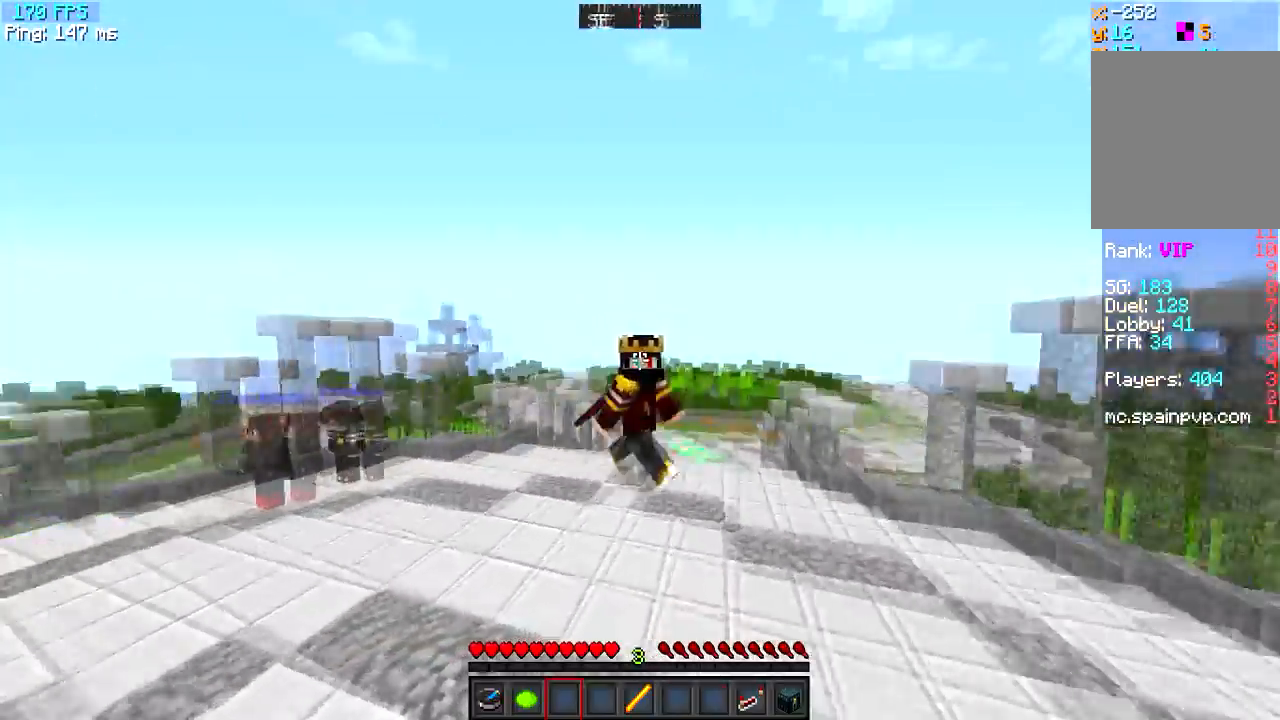
{"keys": ["w"], "events": []}
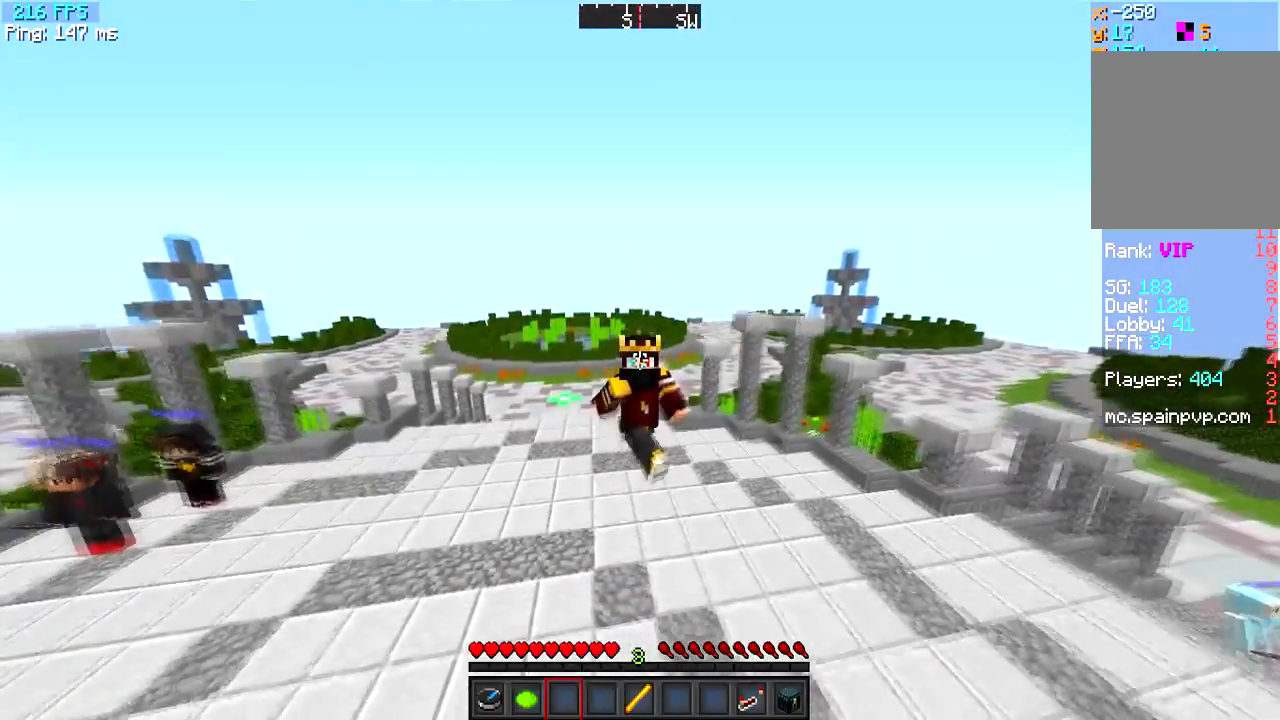
{"keys": [], "events": [[250, "w", "up"]]}
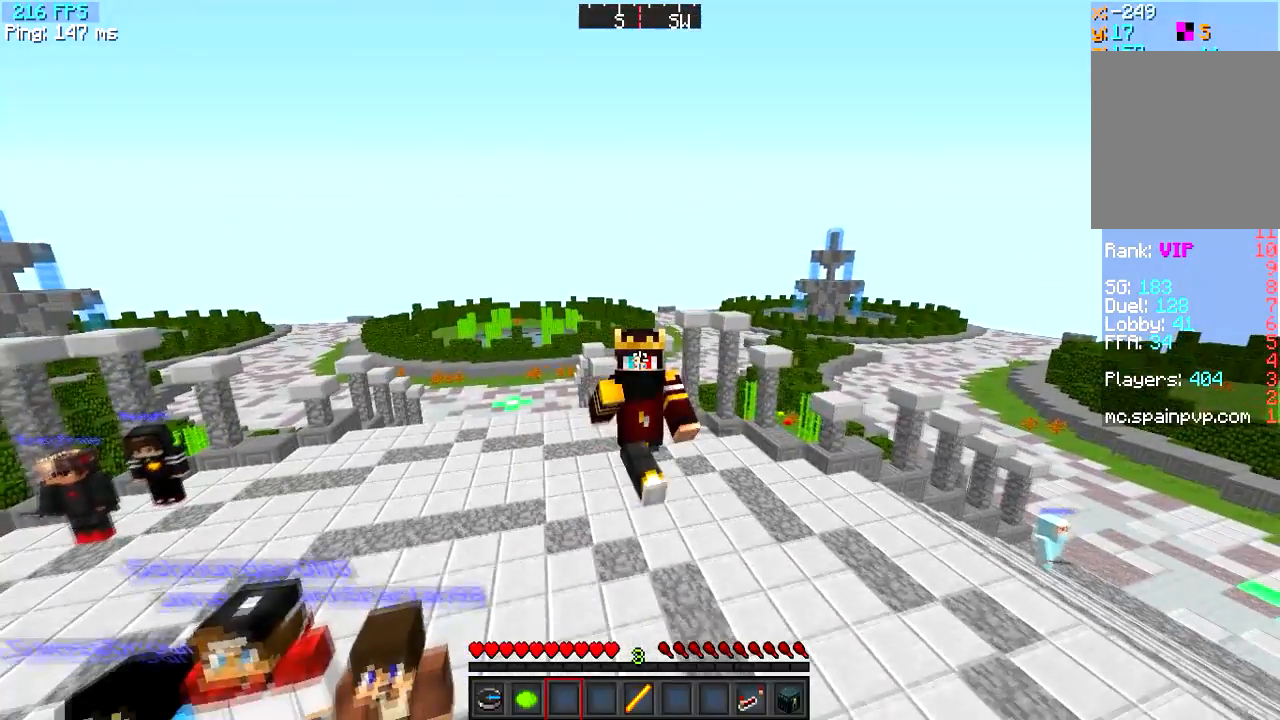
{"keys": ["d"], "events": [[300, "d", "down"]]}
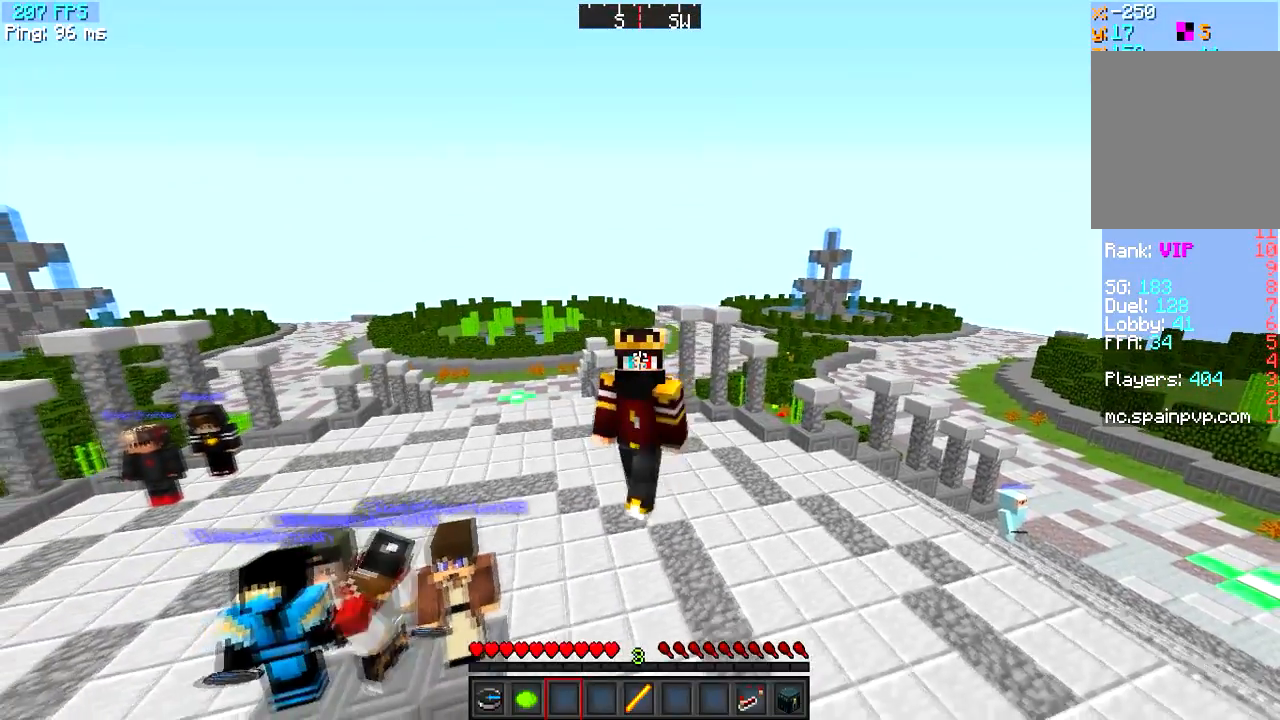
{"keys": [], "events": [[217, "d", "up"]]}